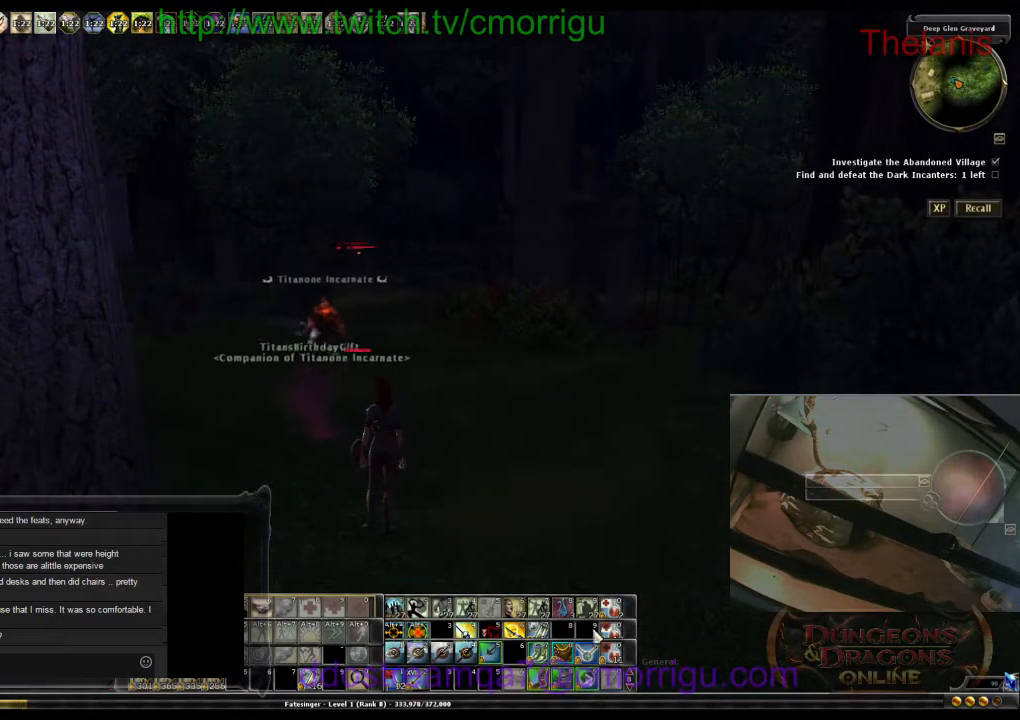
Gameplay with keyboard; each line is a JSON object with the keys held at the frame after it. "events" lists presses ("down") and releases ("up") of ".", "/", "0", "1", "2", "3", "4", "5", "6", "7", "8", "9", "a", "b", "backslash", "backspace", "c", "caps_lock", "comma", "ctrl_l", "ctrl_r", "d", "e", "equals", "escape", "f", "f1", "f10", "f11", "f12", "f2", "f3", "f4", "f5", "f6", "f7", "f8", "f9", "g", "h", "i", "j", "k", "l", "lbracket", "m", "minus", "n", "o", "p", "q", "quote", "r", "rbracket", "return", "s", "semicolon", "shift_l", "shift_r", "space", "t", "tab", "tilde", "u", "v", "w", "x", "y" and "z" between this image and that frame as [ms after this image, input, new state], when the widget could be followed in between. No other keys are recorded. Mouse input is not recorded.
{"keys": [], "events": []}
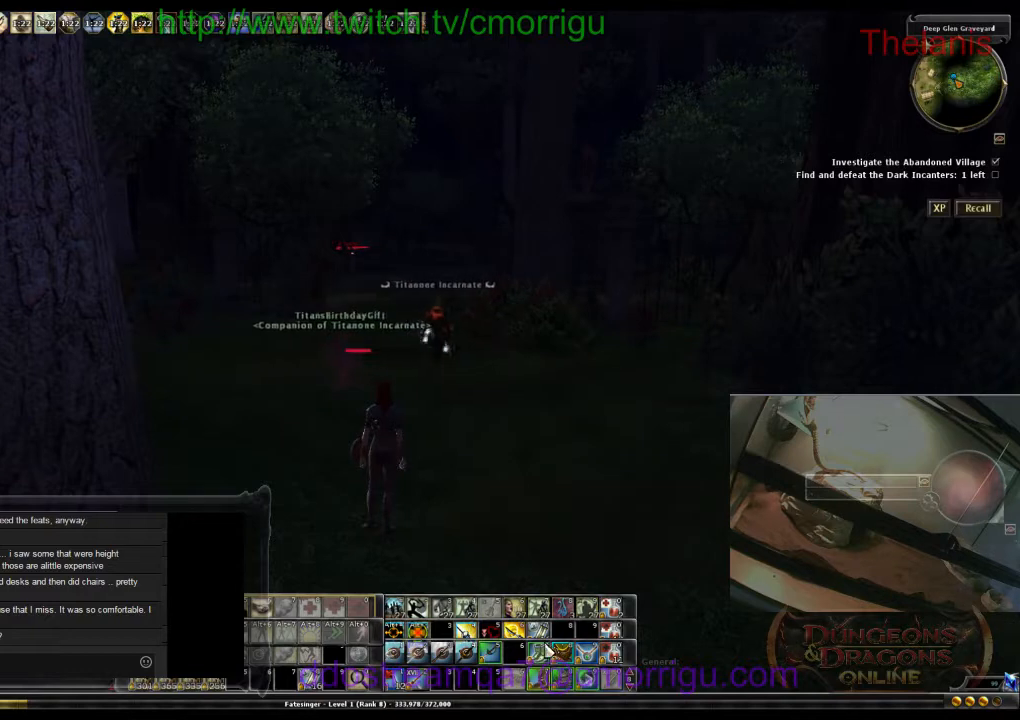
{"keys": [], "events": []}
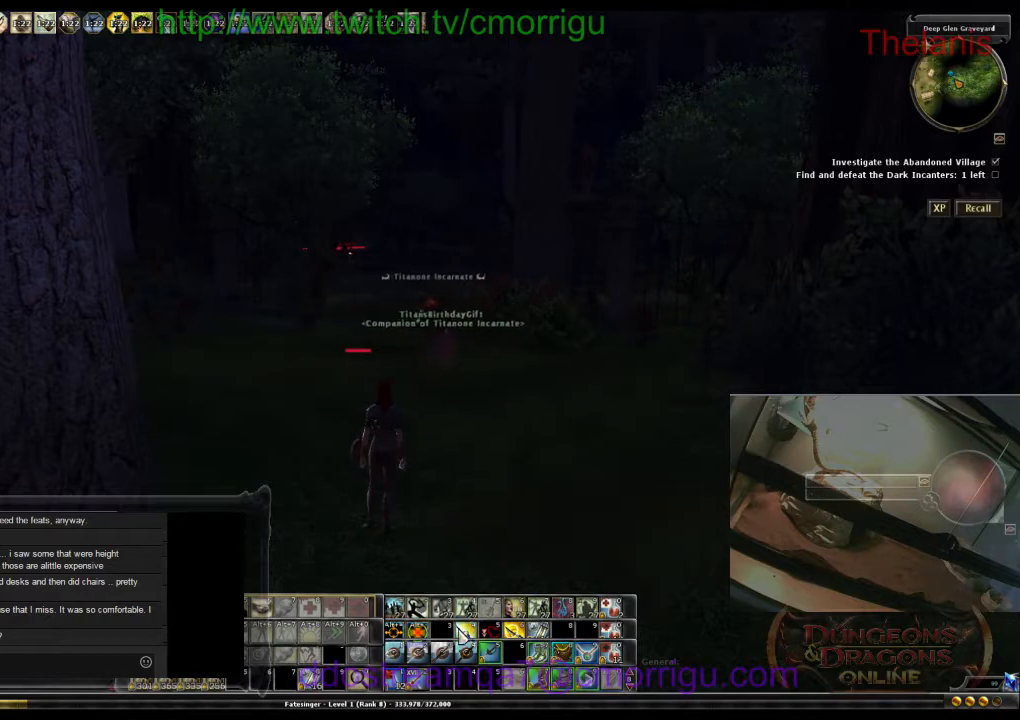
{"keys": ["w"], "events": [[167, "w", "down"]]}
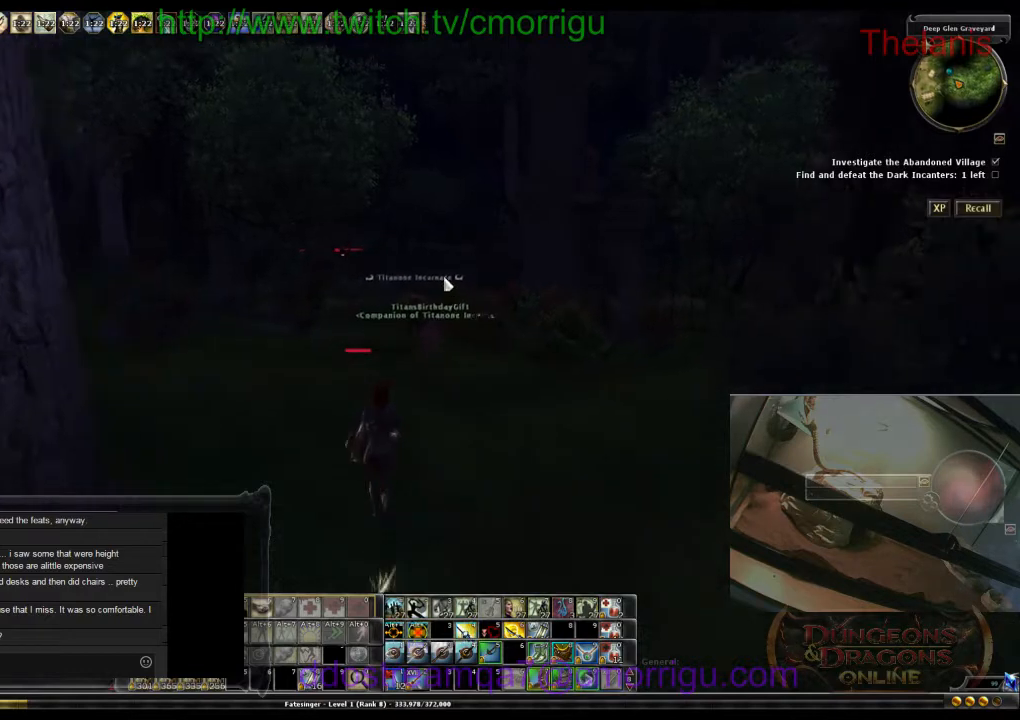
{"keys": ["w"], "events": []}
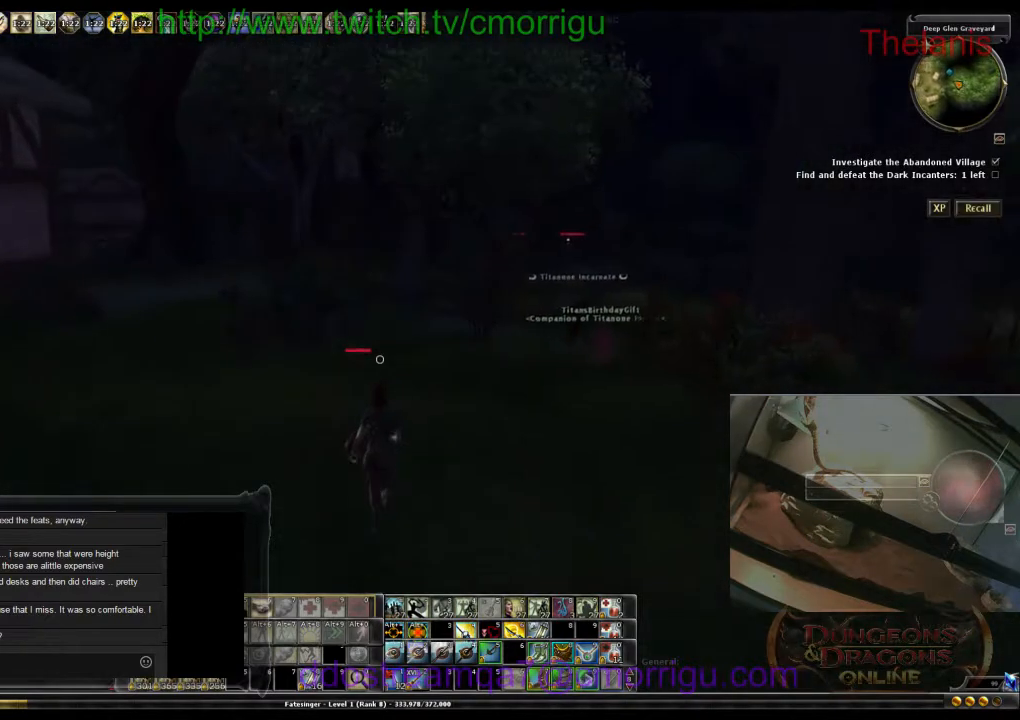
{"keys": ["w"], "events": []}
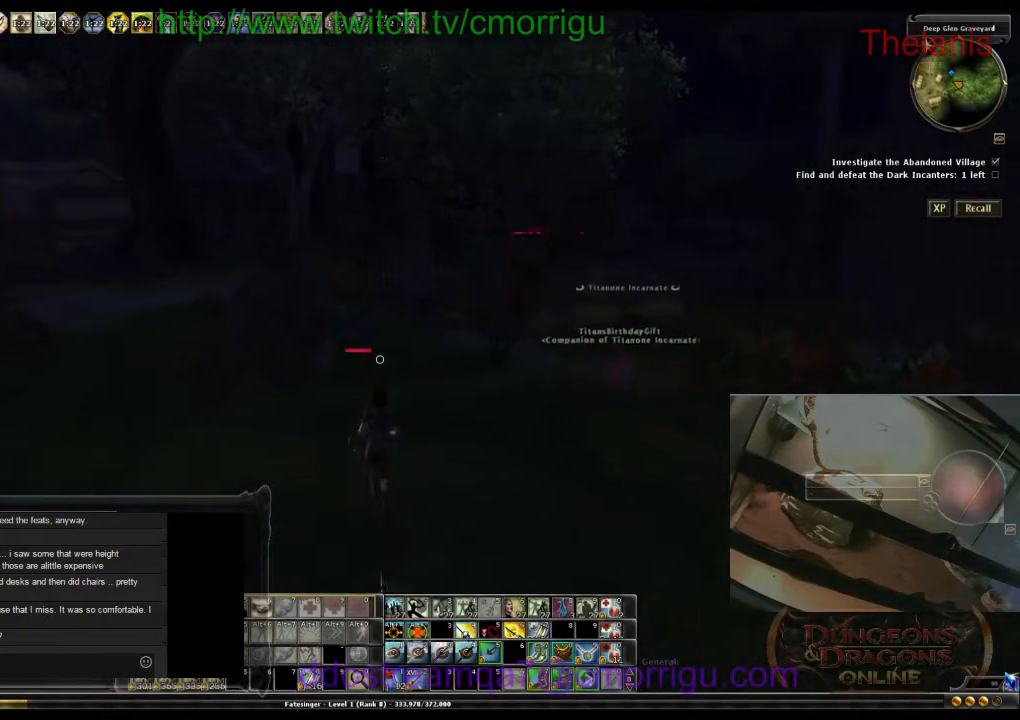
{"keys": ["m"], "events": [[300, "w", "up"], [500, "m", "down"]]}
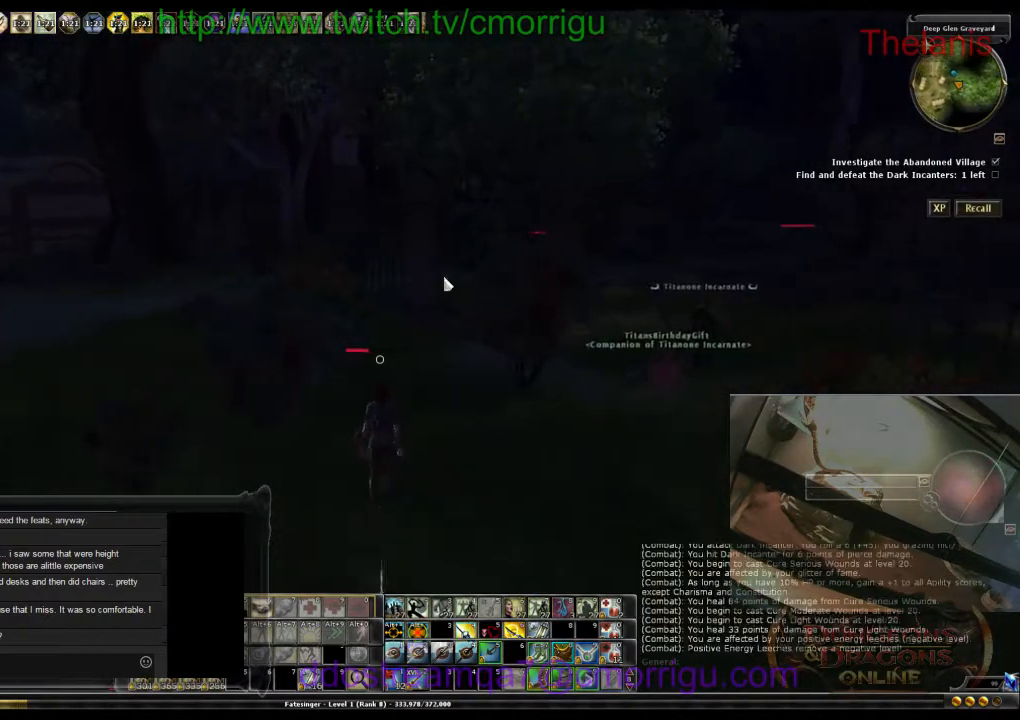
{"keys": [], "events": [[167, "m", "up"]]}
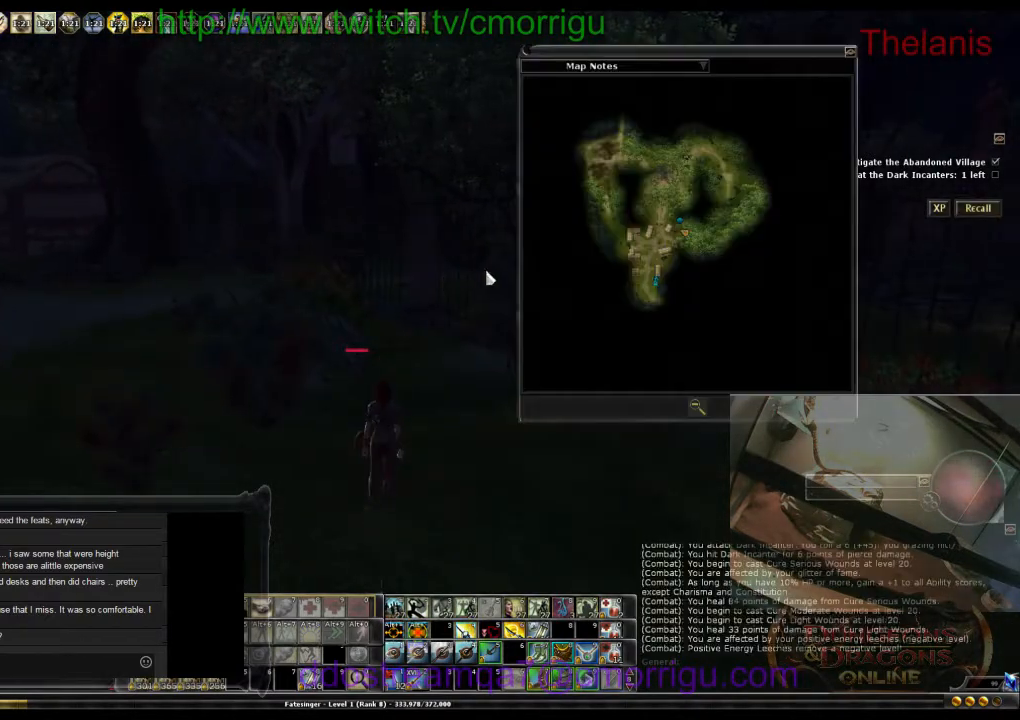
{"keys": [], "events": []}
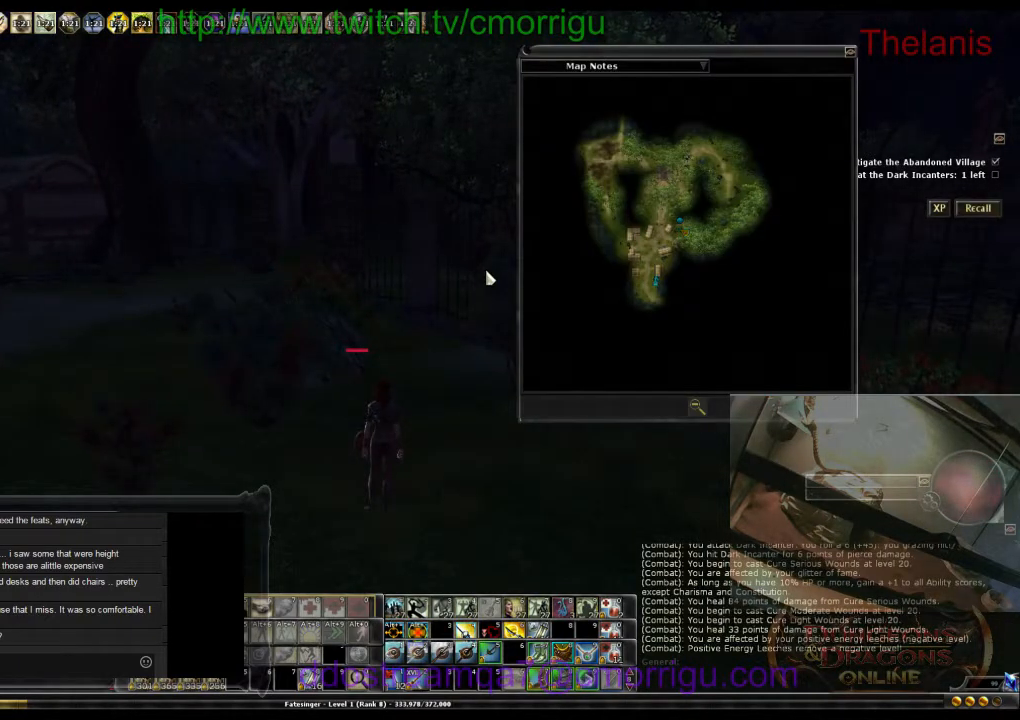
{"keys": [], "events": []}
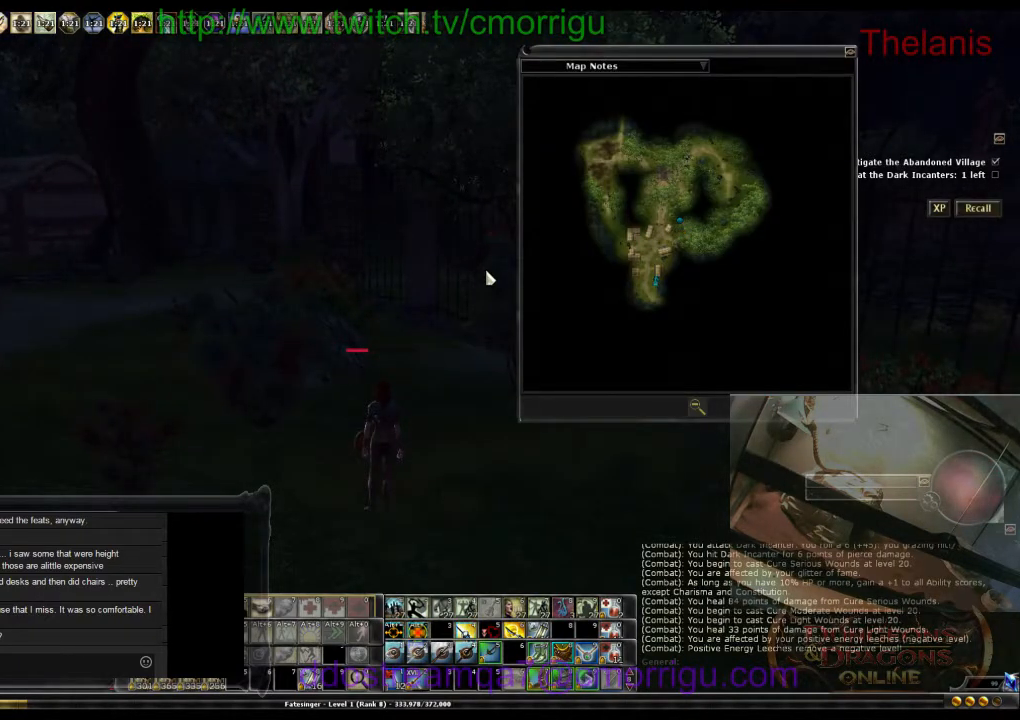
{"keys": [], "events": [[167, "m", "down"], [367, "m", "up"]]}
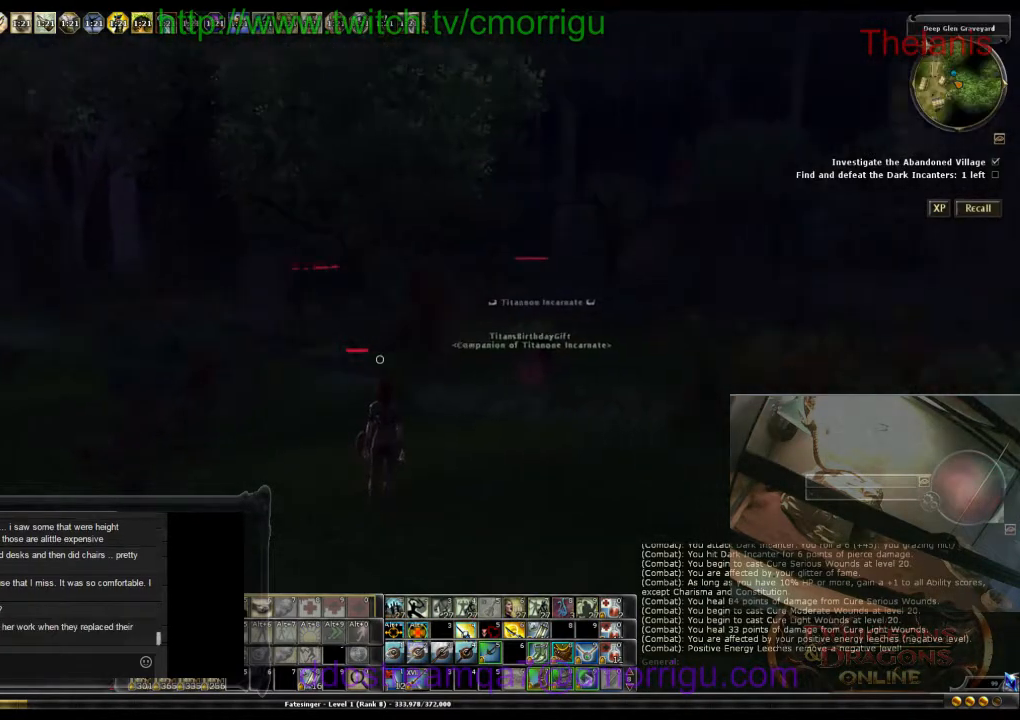
{"keys": [], "events": []}
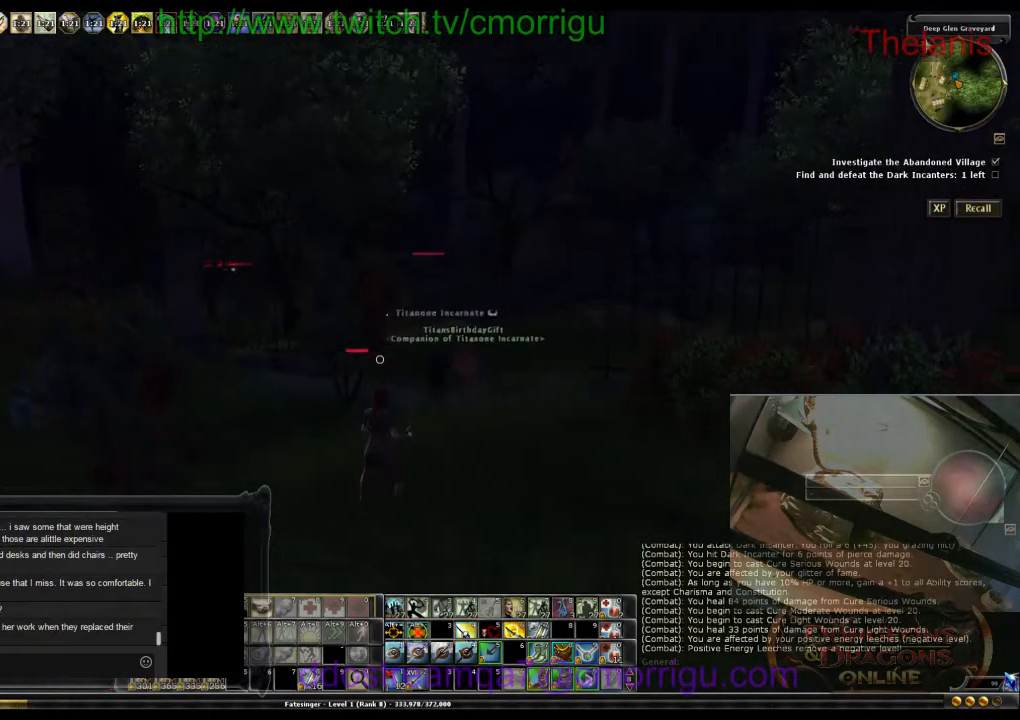
{"keys": [], "events": []}
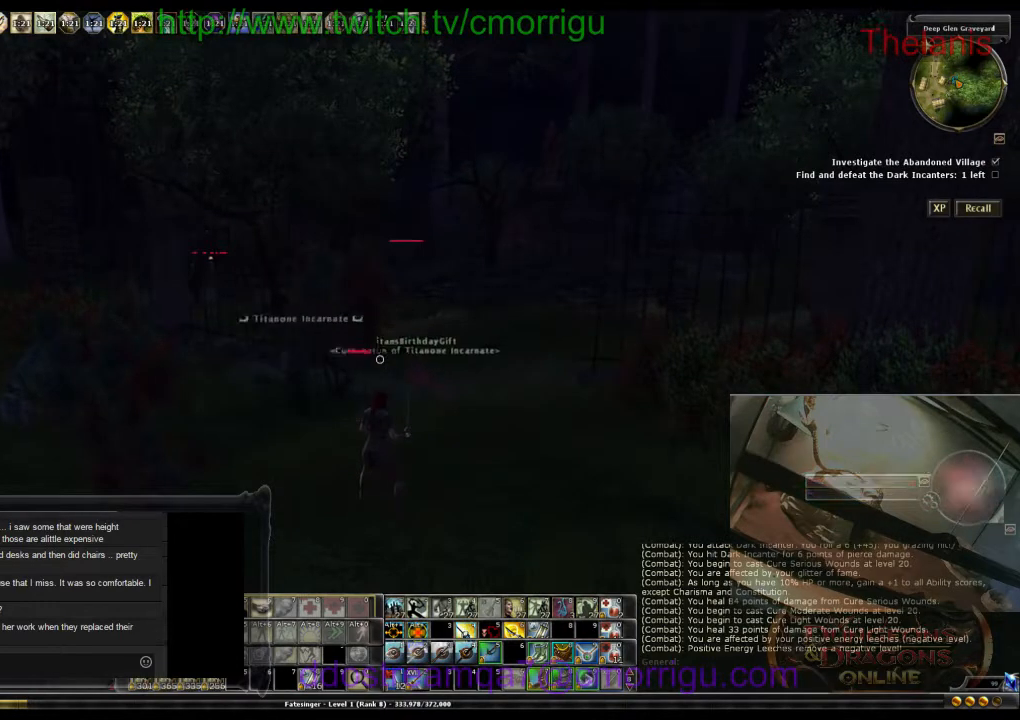
{"keys": [], "events": []}
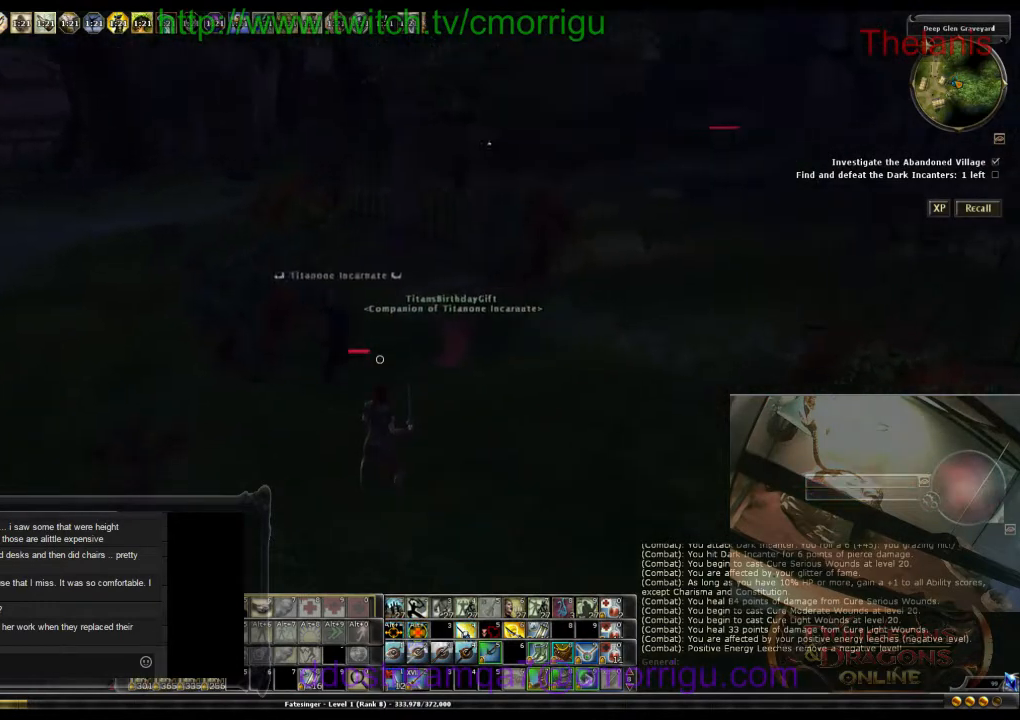
{"keys": [], "events": []}
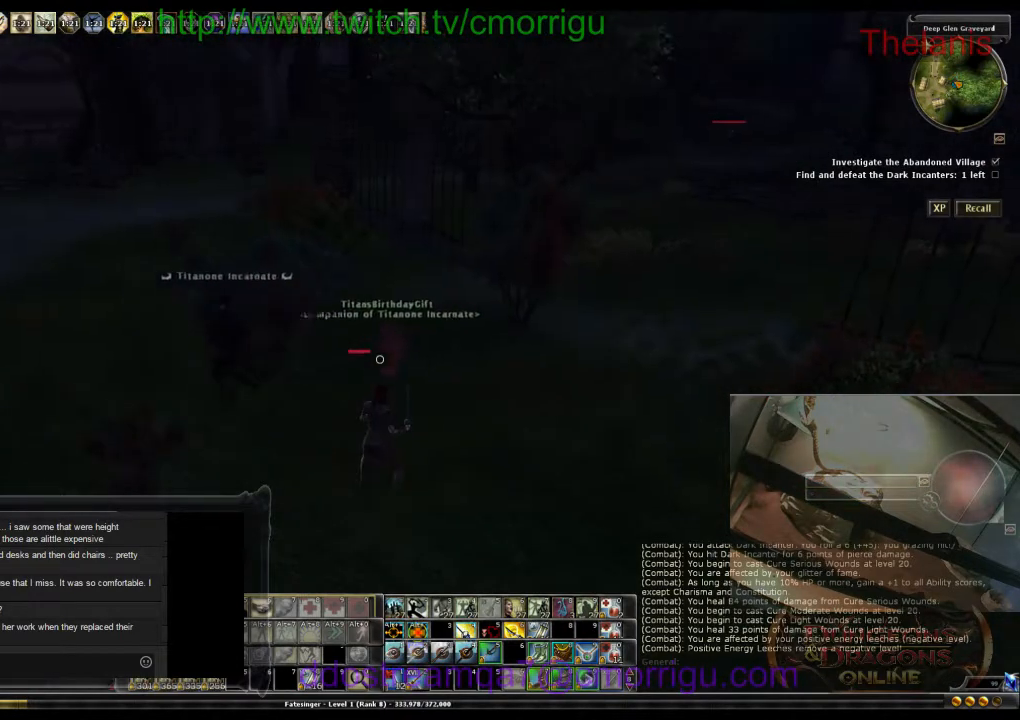
{"keys": [], "events": []}
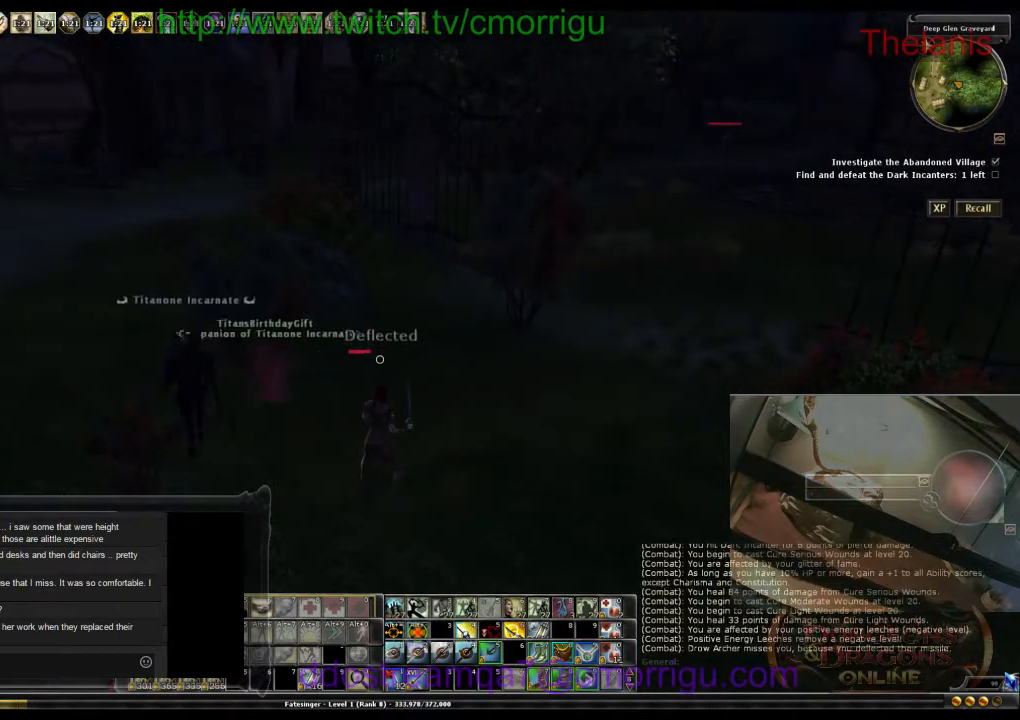
{"keys": ["a"], "events": [[100, "a", "down"]]}
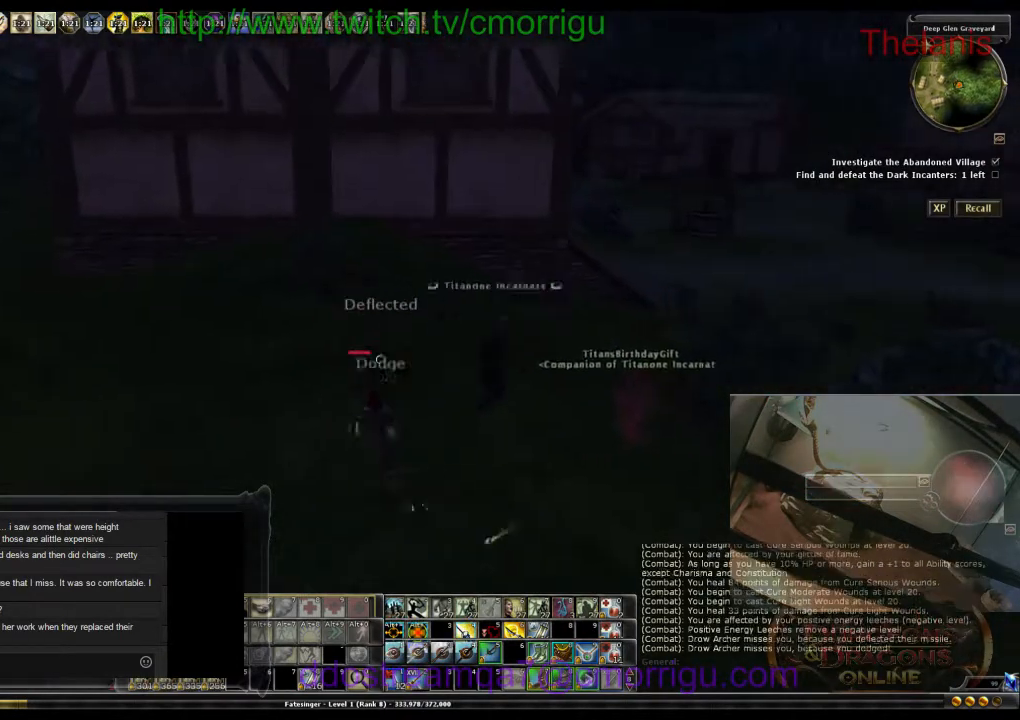
{"keys": ["a", "w"], "events": [[200, "w", "down"]]}
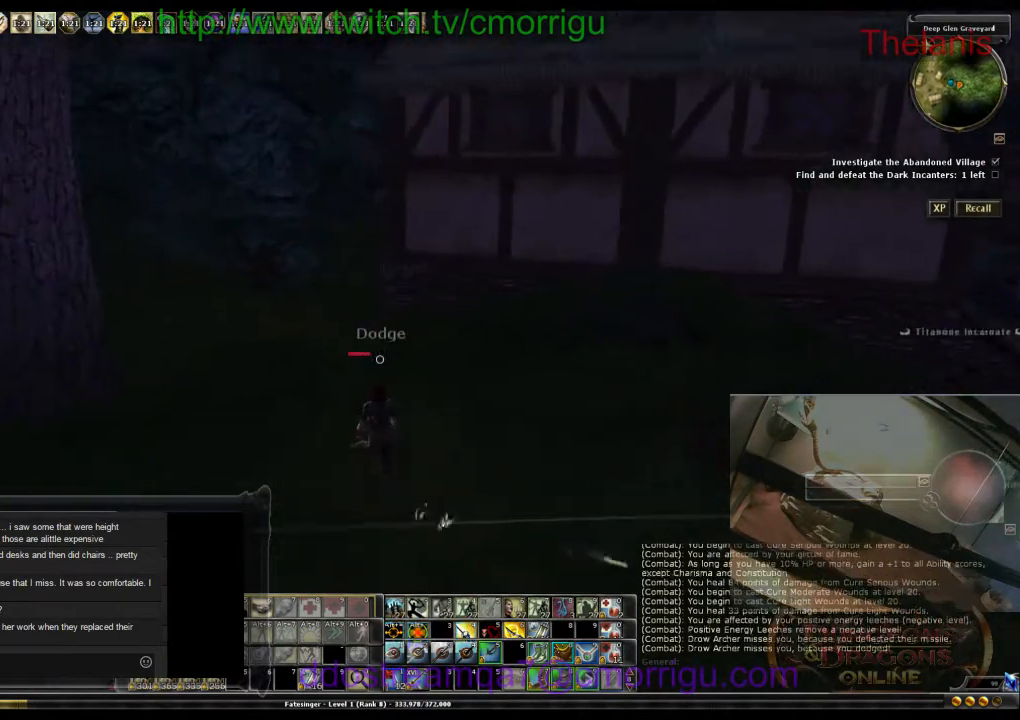
{"keys": ["w"], "events": [[267, "a", "up"]]}
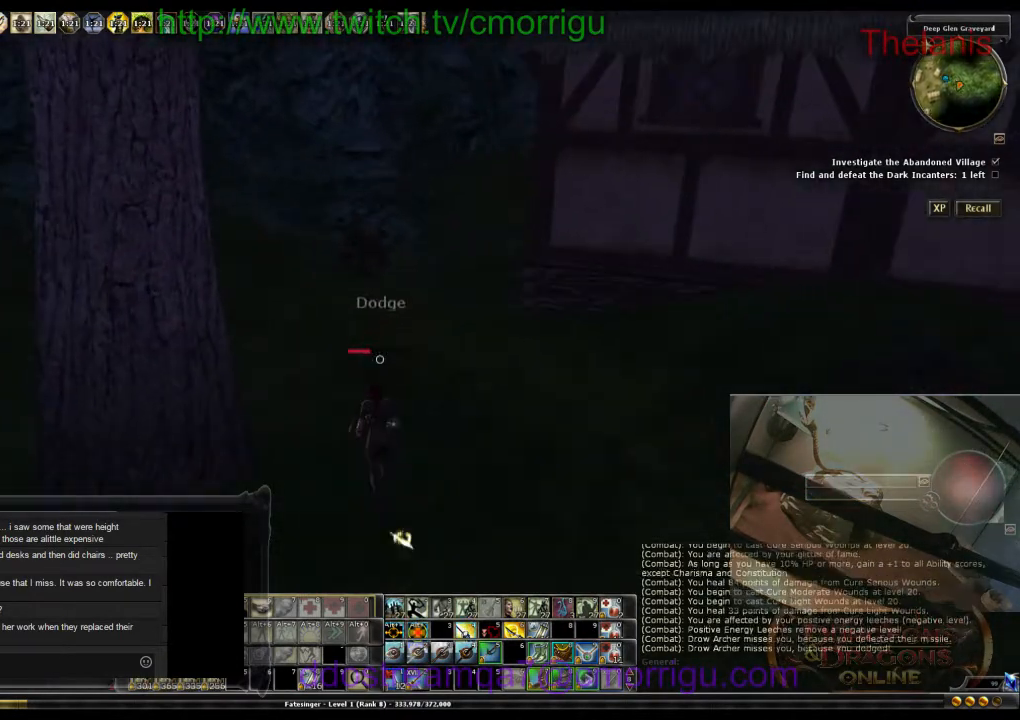
{"keys": ["w"], "events": []}
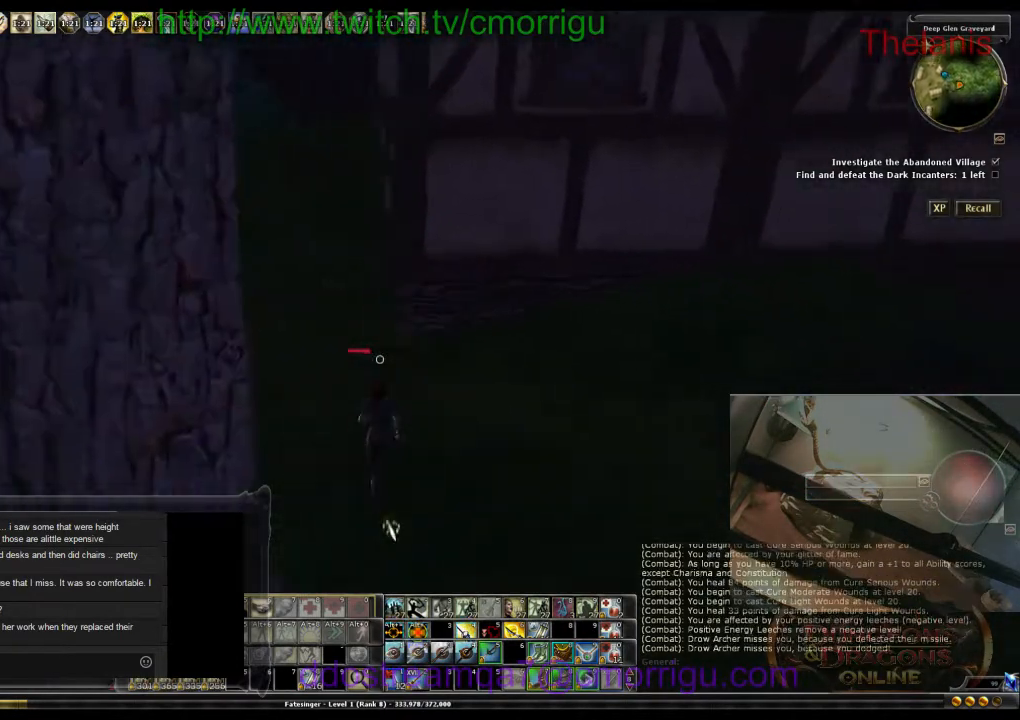
{"keys": ["a", "w"], "events": [[67, "a", "down"]]}
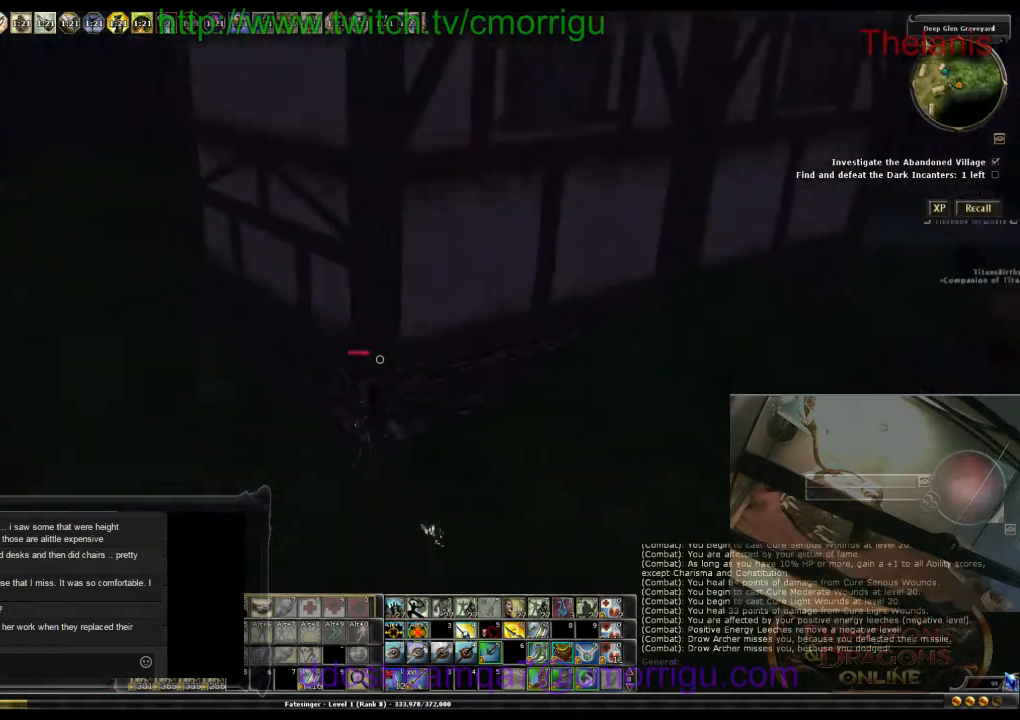
{"keys": ["a", "w"], "events": []}
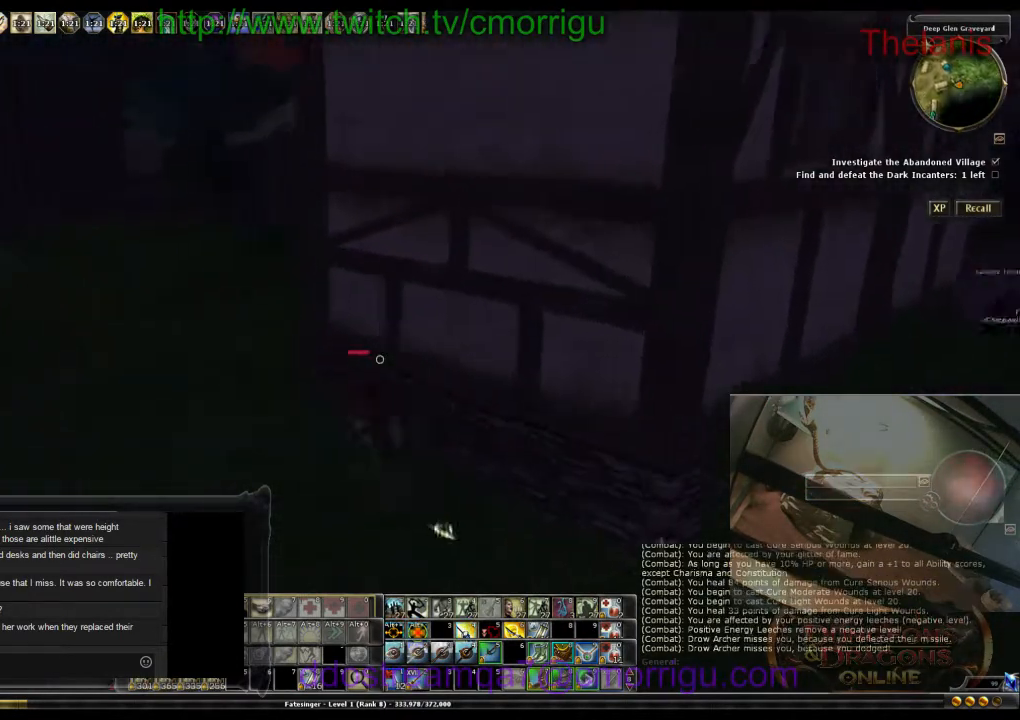
{"keys": ["a", "w"], "events": []}
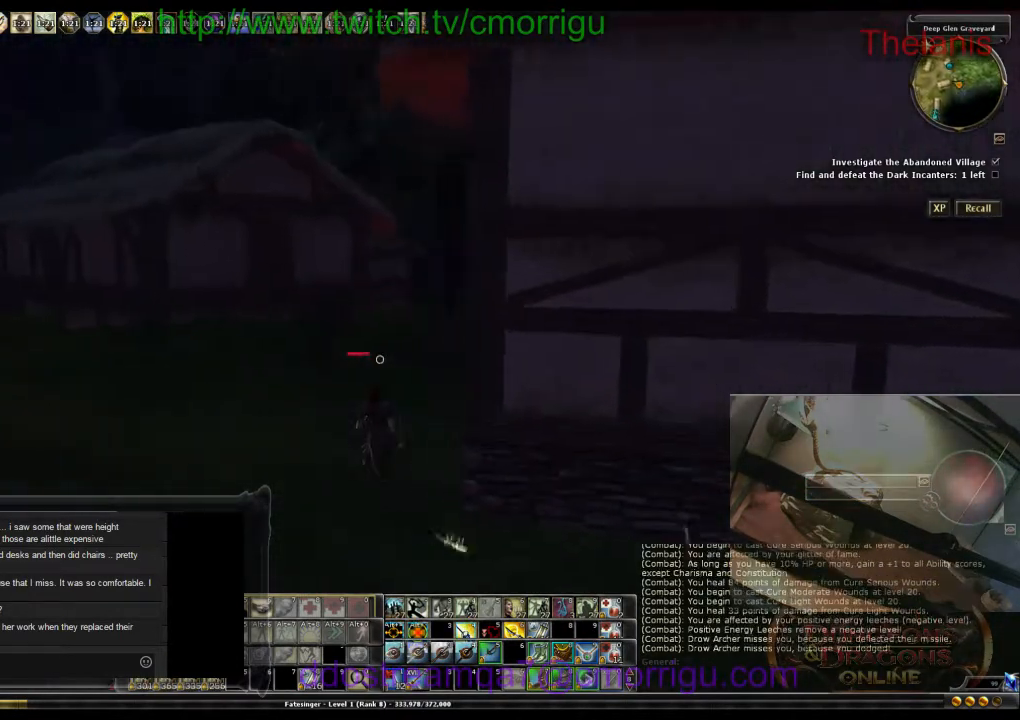
{"keys": ["a", "w"], "events": []}
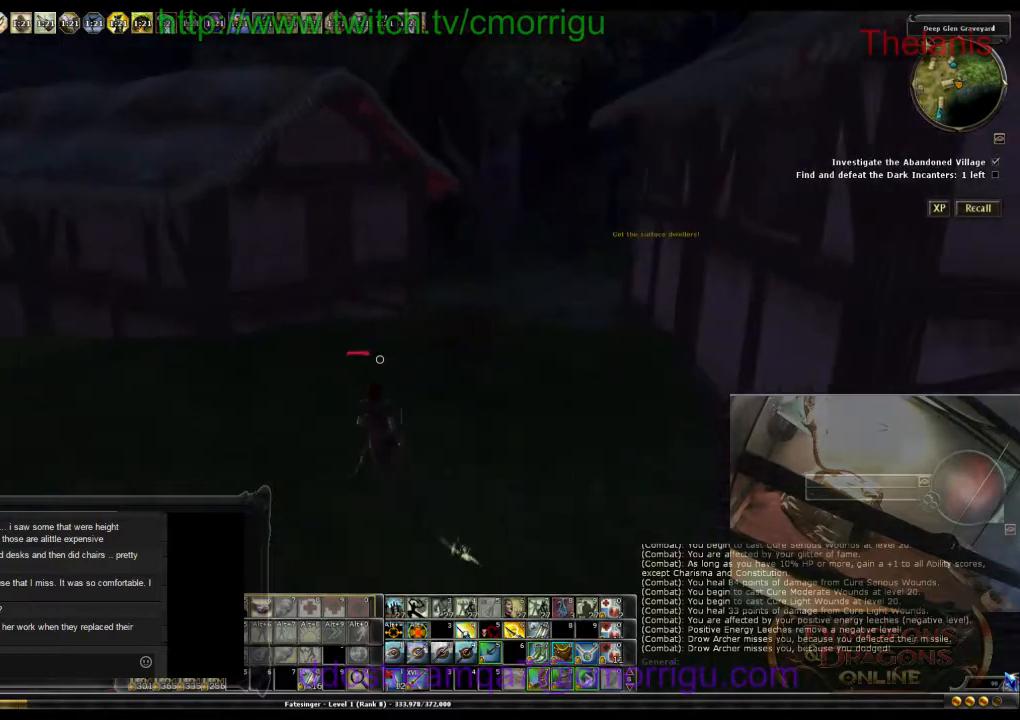
{"keys": [], "events": [[167, "a", "up"], [500, "w", "up"]]}
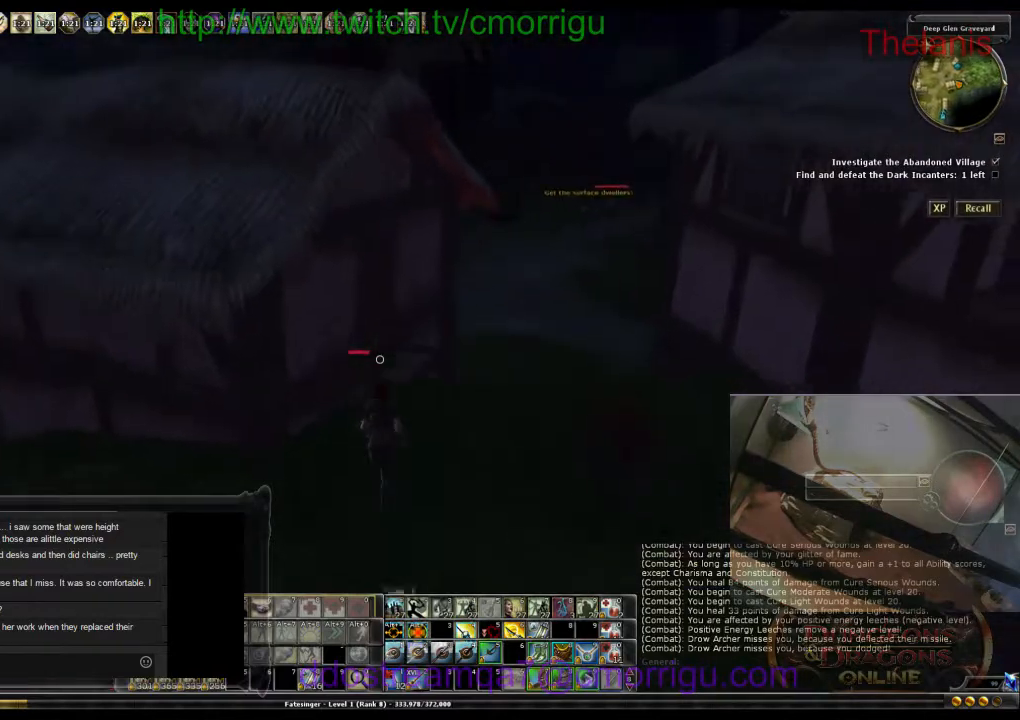
{"keys": [], "events": []}
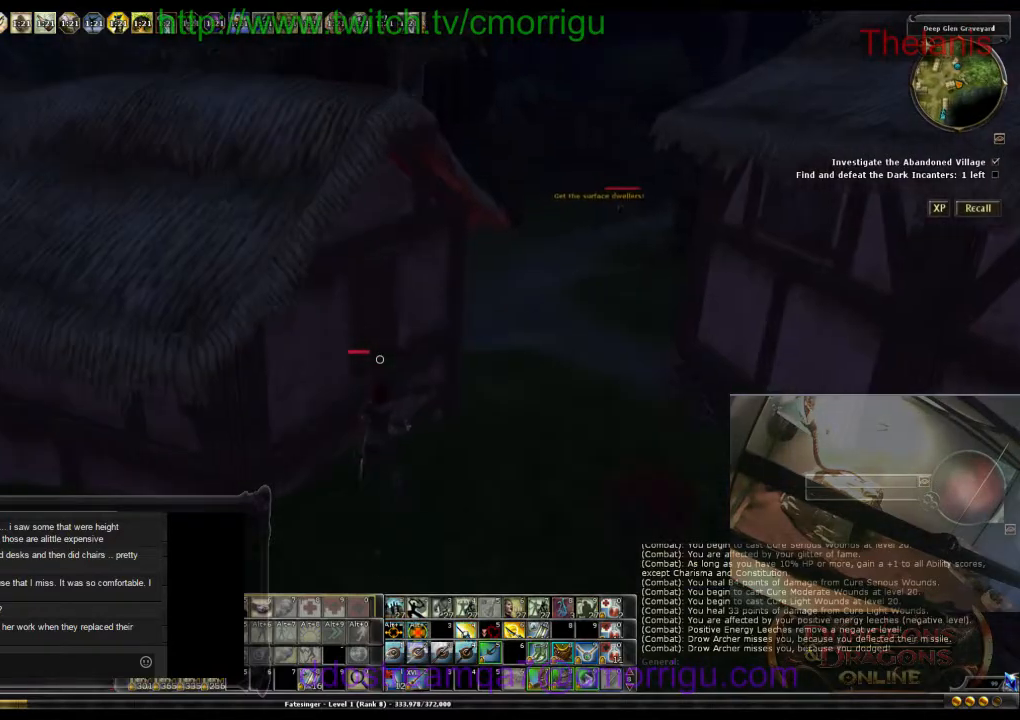
{"keys": ["a"], "events": [[433, "a", "down"]]}
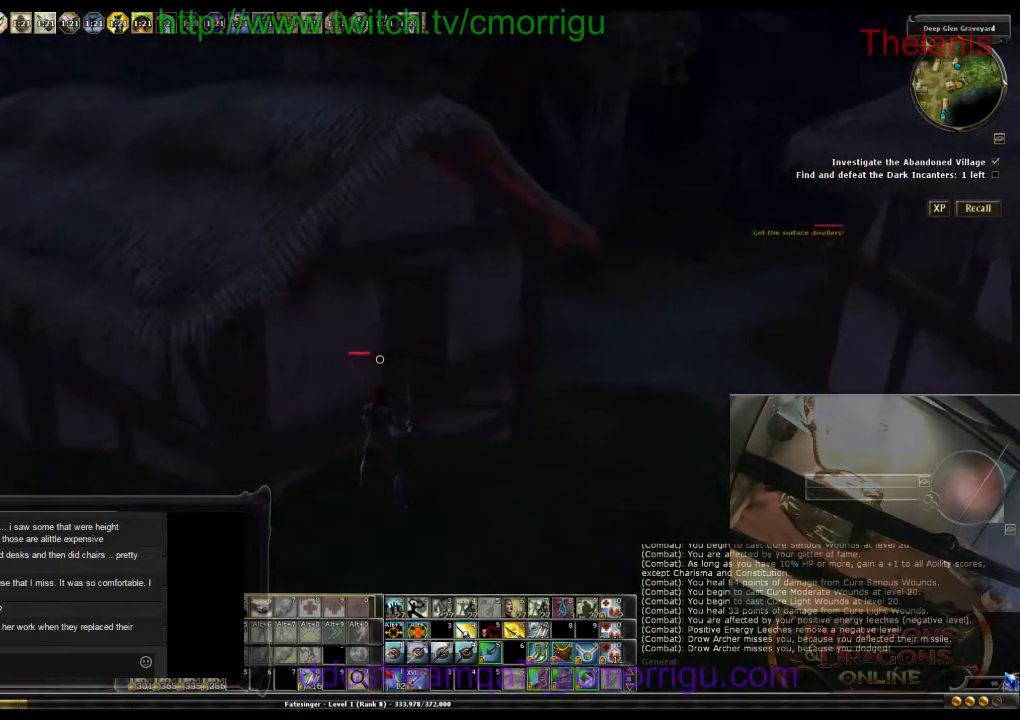
{"keys": ["a"], "events": []}
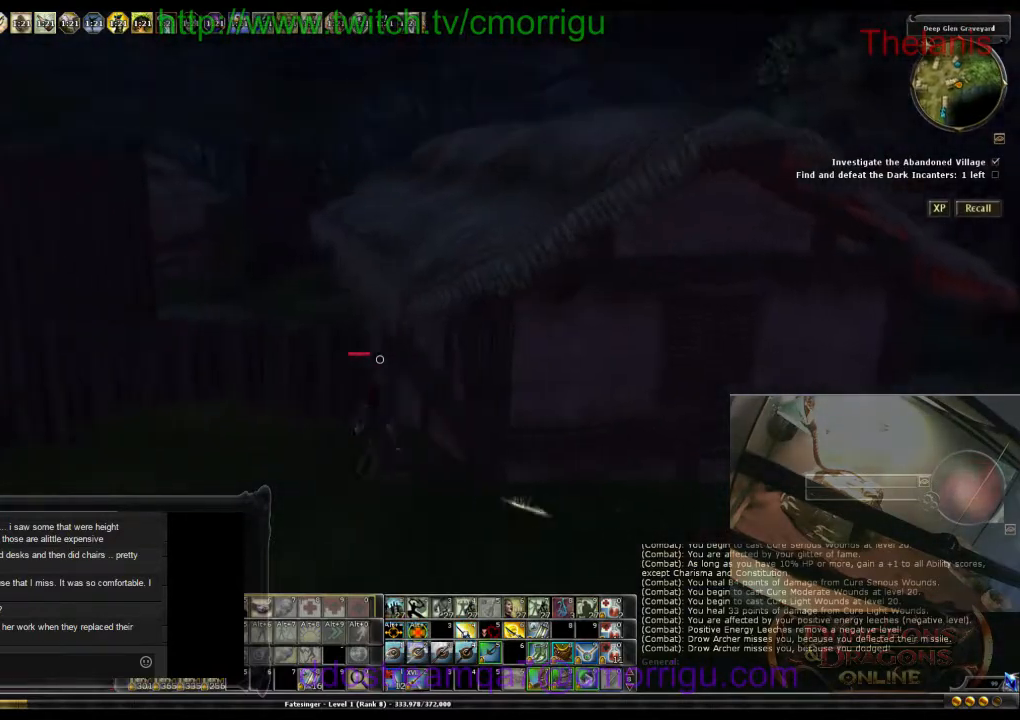
{"keys": ["w"], "events": [[167, "w", "down"], [333, "a", "up"]]}